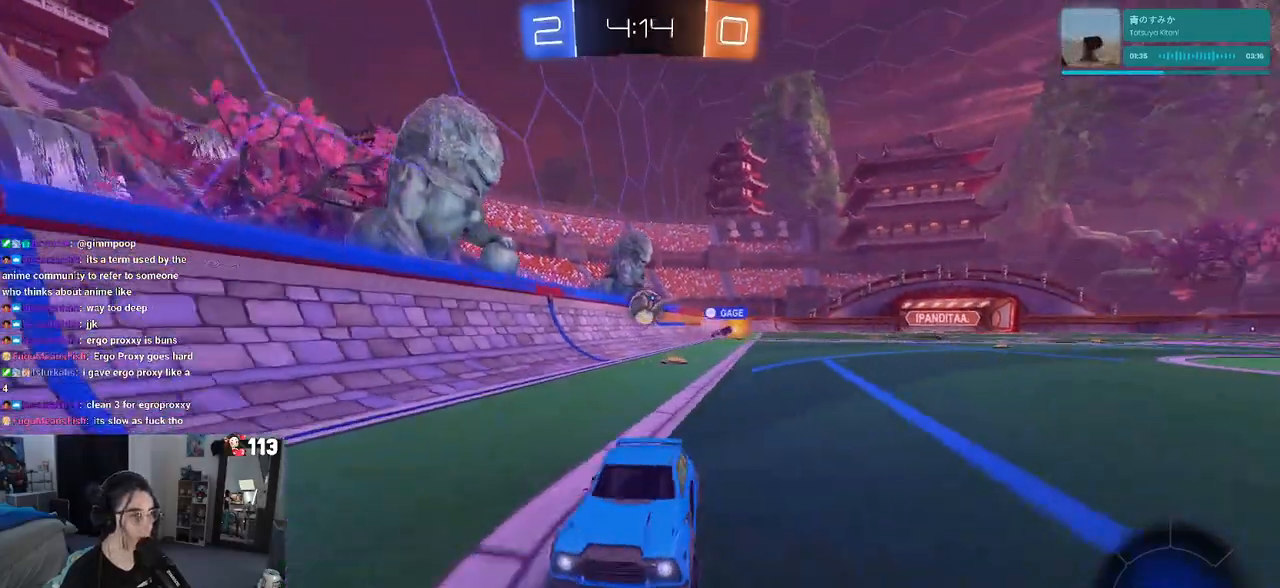
Gameplay with a controller (PlayStation layout); each line is a JSON object with the inputs held at the frame after it. "events" lists button and stick changes between this image and that frame as [ms after this image, input, new state], when the widget could be followed in between. Not read: R2.
{"buttons": [], "left_stick": "right", "right_stick": "center", "events": [[17, "SQUARE", "up"], [417, "left_stick", "down-right"], [483, "left_stick", "right"]]}
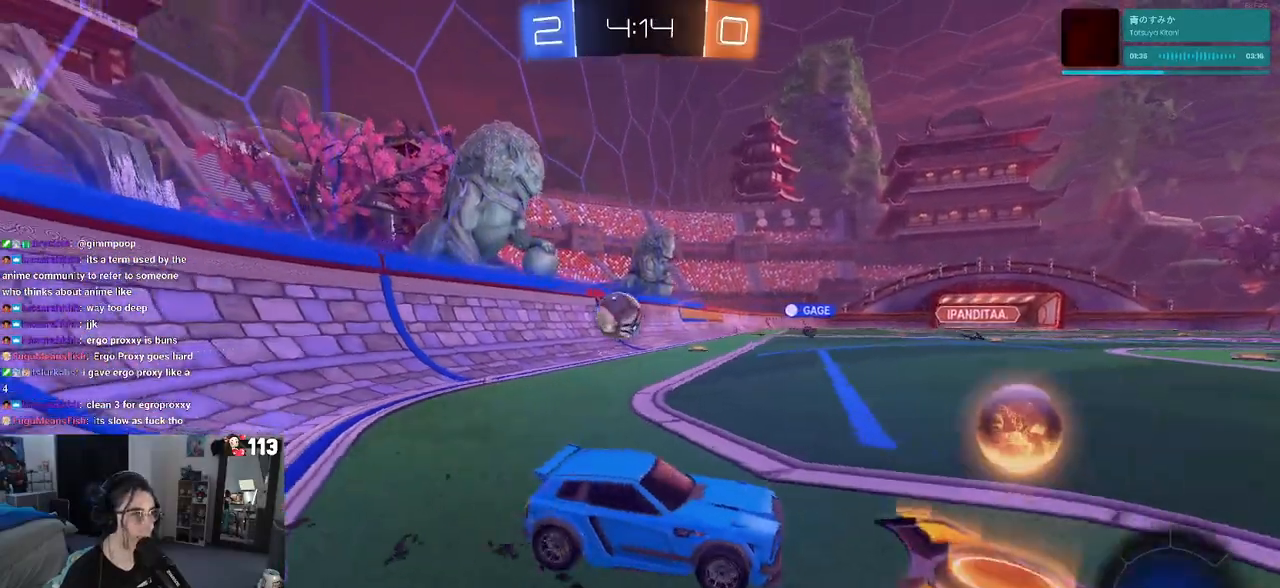
{"buttons": ["R1"], "left_stick": "down-right", "right_stick": "center", "events": [[100, "left_stick", "down-right"], [417, "R1", "down"]]}
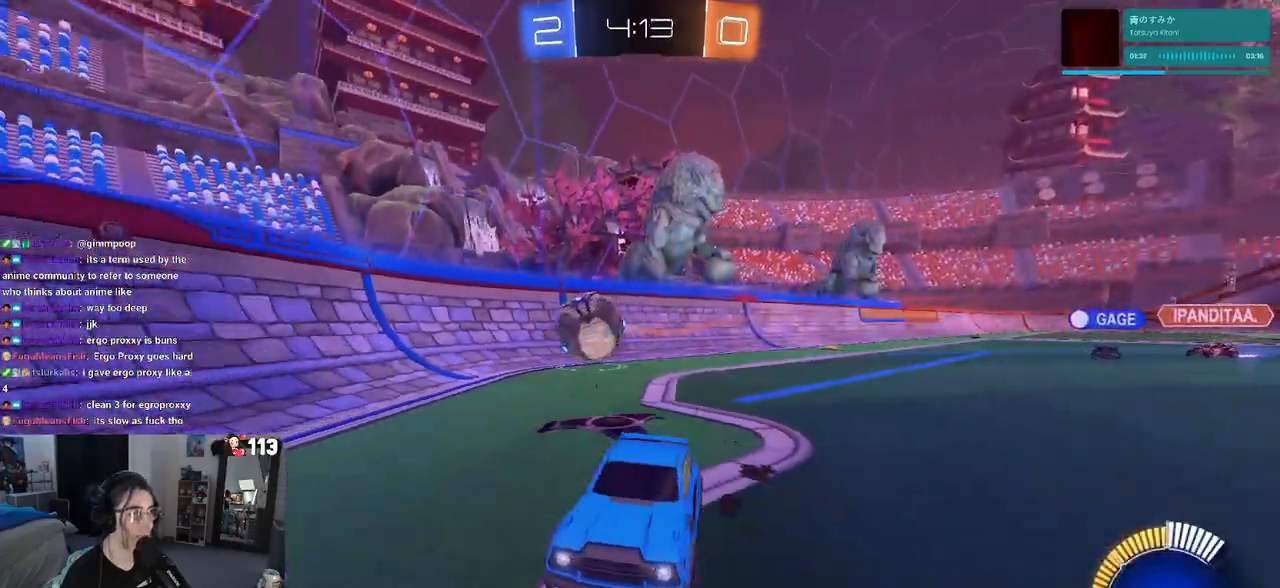
{"buttons": ["L2"], "left_stick": "right", "right_stick": "center", "events": [[17, "left_stick", "center"], [133, "R1", "up"], [300, "left_stick", "left"], [417, "left_stick", "center"], [450, "L2", "down"], [483, "left_stick", "right"]]}
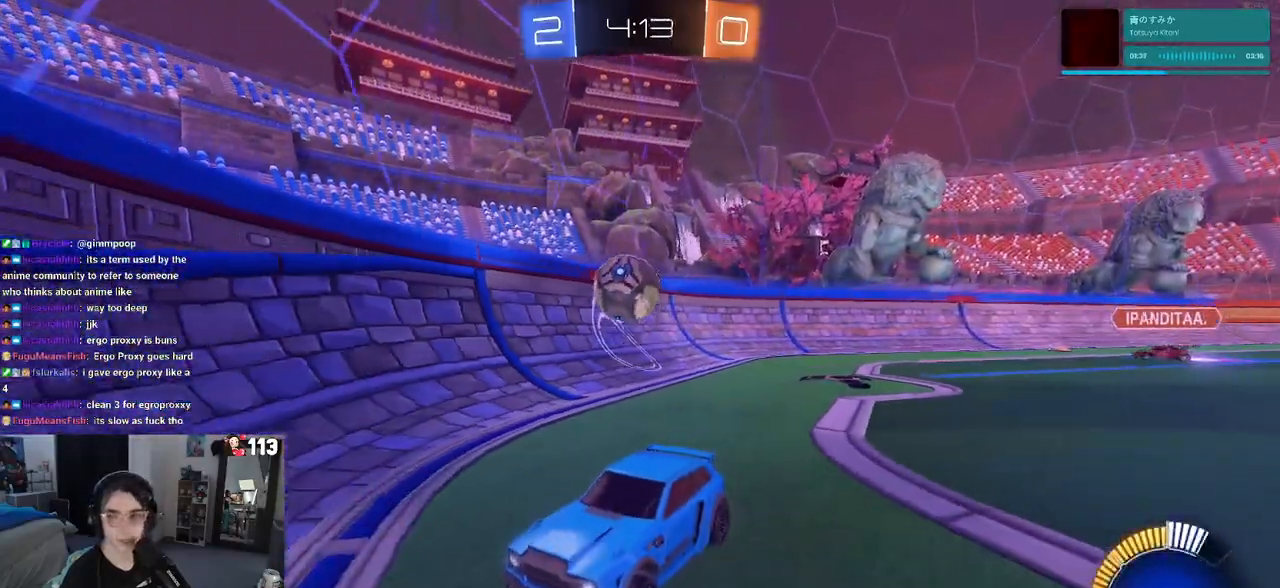
{"buttons": [], "left_stick": "center", "right_stick": "center", "events": [[100, "left_stick", "center"], [133, "L2", "up"]]}
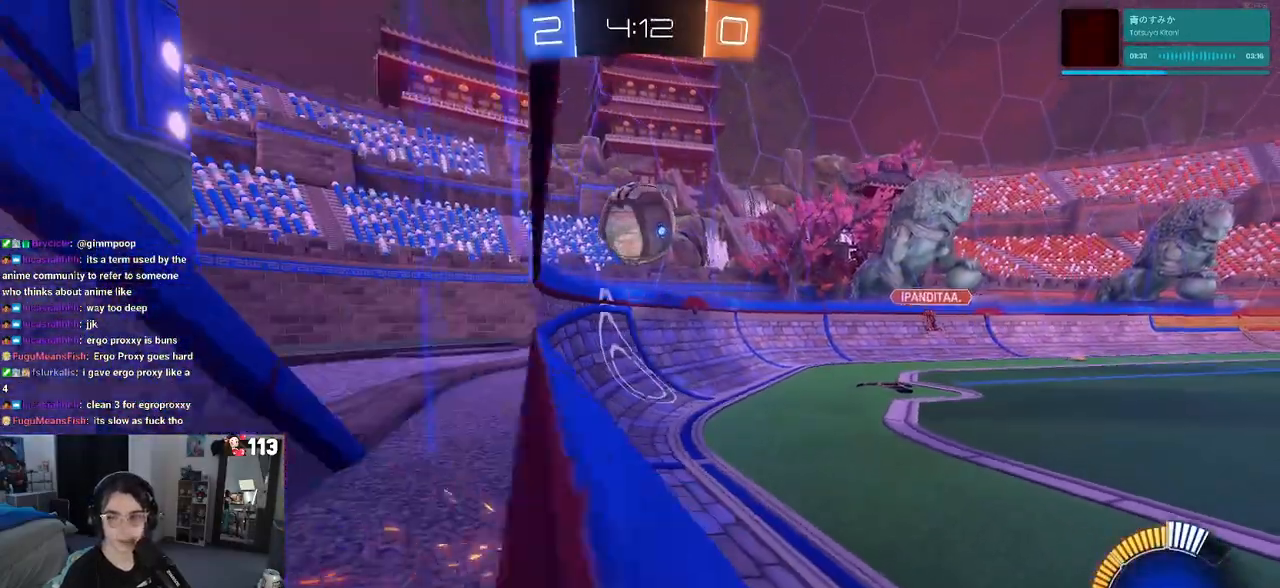
{"buttons": [], "left_stick": "right", "right_stick": "center", "events": [[83, "left_stick", "right"]]}
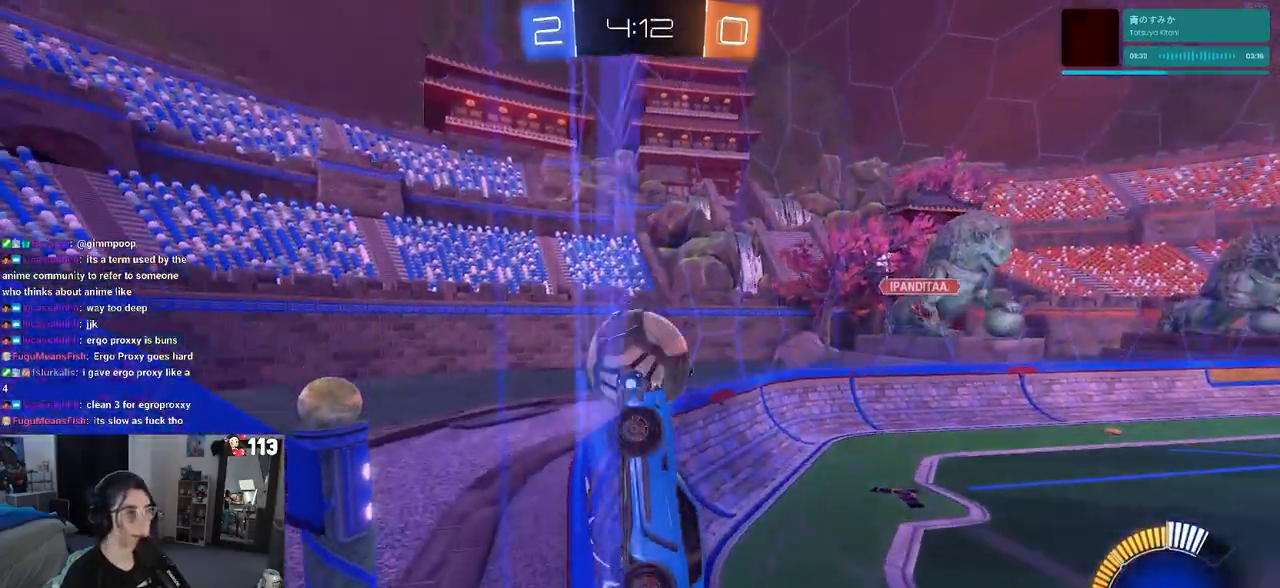
{"buttons": ["CROSS"], "left_stick": "right", "right_stick": "center", "events": [[50, "L2", "down"], [400, "CROSS", "down"], [483, "L2", "up"]]}
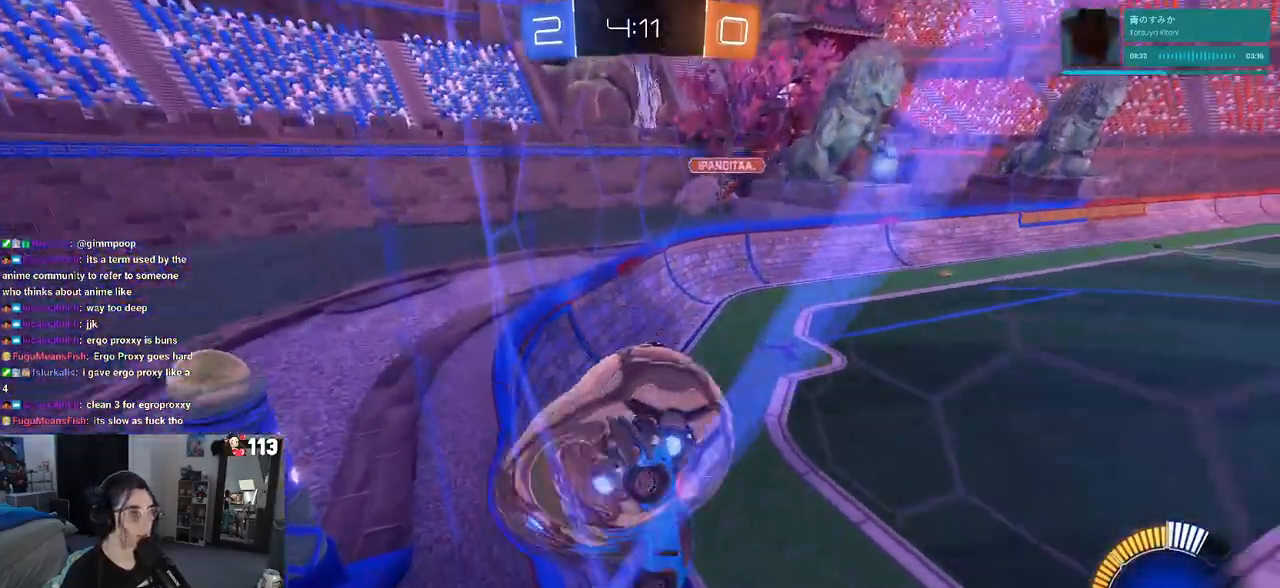
{"buttons": ["L1"], "left_stick": "up", "right_stick": "center", "events": [[100, "CROSS", "up"], [200, "L1", "down"], [200, "left_stick", "up-right"], [317, "left_stick", "up"]]}
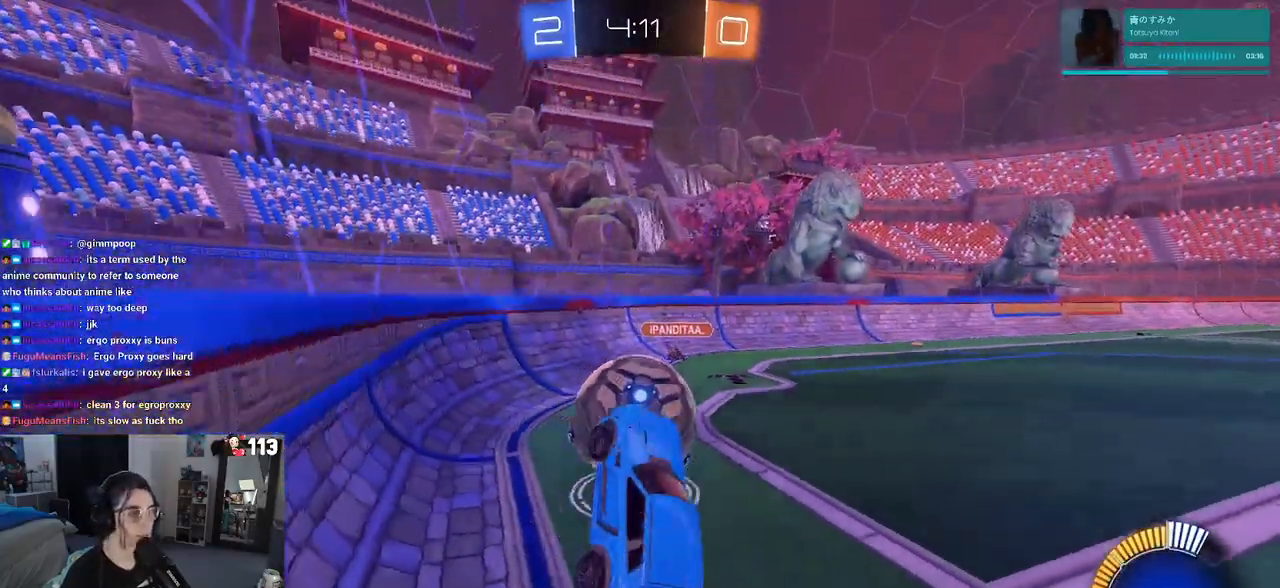
{"buttons": ["CROSS", "R1"], "left_stick": "down", "right_stick": "center", "events": [[100, "L1", "up"], [150, "left_stick", "right"], [283, "R1", "down"], [300, "CROSS", "down"], [317, "left_stick", "down"]]}
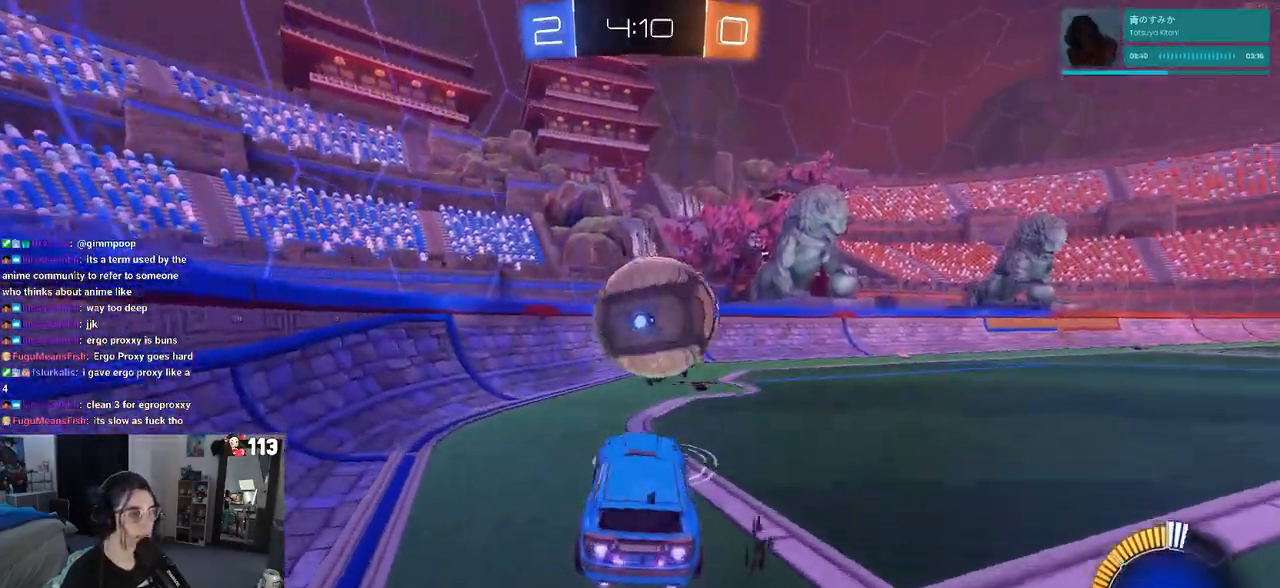
{"buttons": ["R1"], "left_stick": "down", "right_stick": "center", "events": [[17, "left_stick", "down-right"], [83, "CROSS", "up"], [167, "left_stick", "up-right"], [250, "CROSS", "down"], [267, "left_stick", "up-left"], [350, "left_stick", "down"], [417, "CROSS", "up"]]}
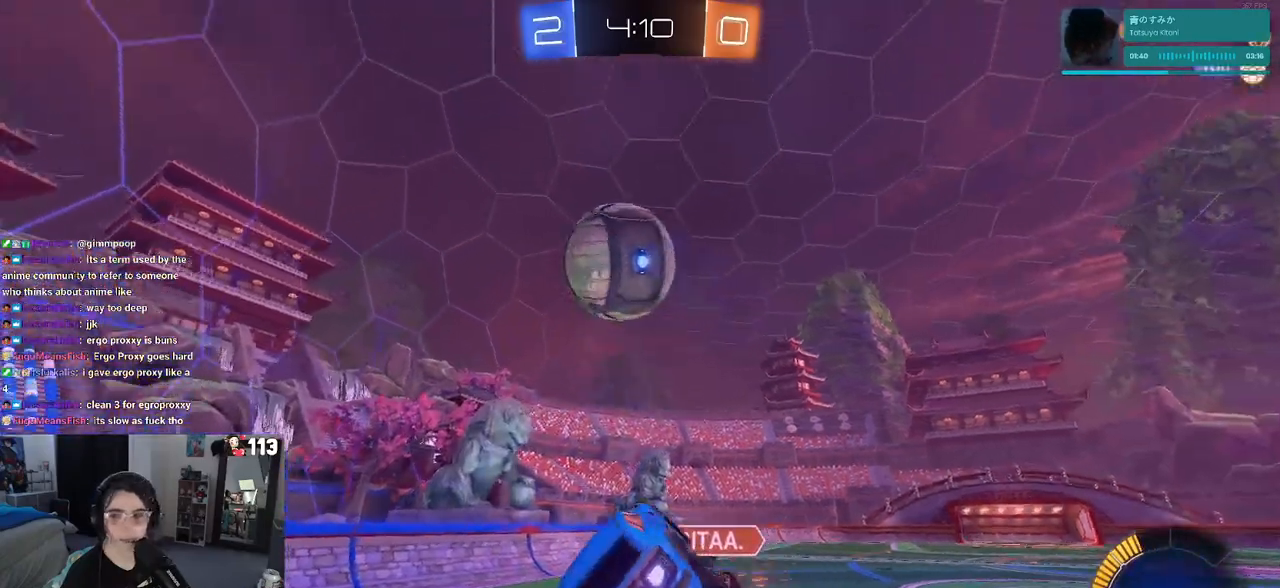
{"buttons": ["SQUARE"], "left_stick": "down", "right_stick": "center", "events": [[50, "R1", "up"], [167, "SQUARE", "down"]]}
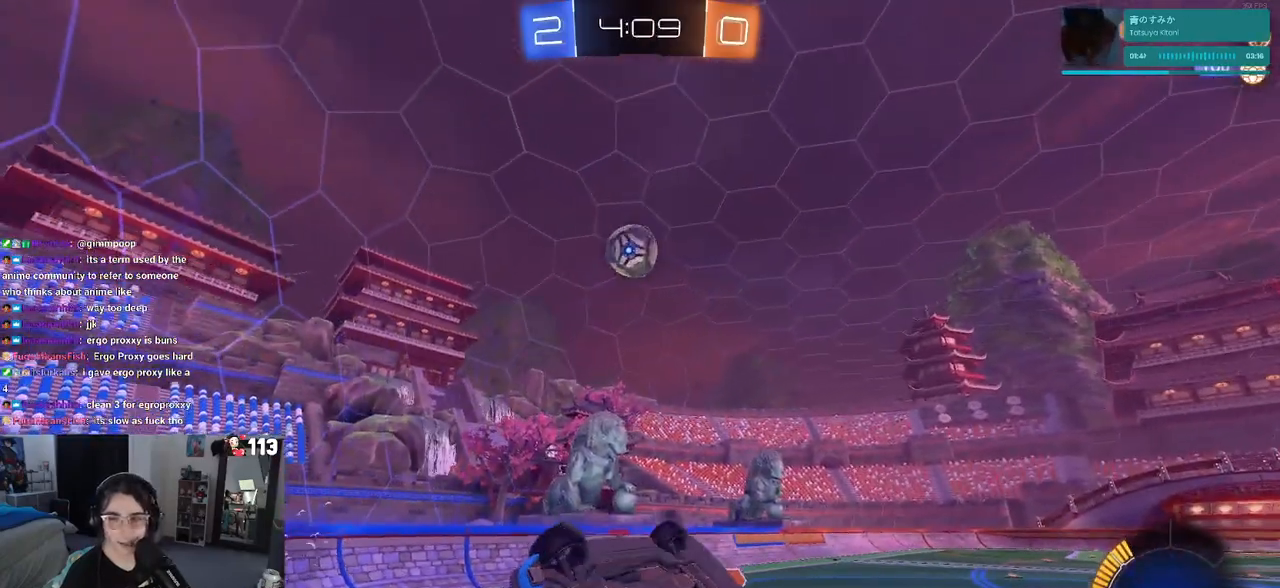
{"buttons": [], "left_stick": "center", "right_stick": "center", "events": [[33, "left_stick", "down-right"], [250, "left_stick", "right"], [433, "left_stick", "center"], [500, "SQUARE", "up"]]}
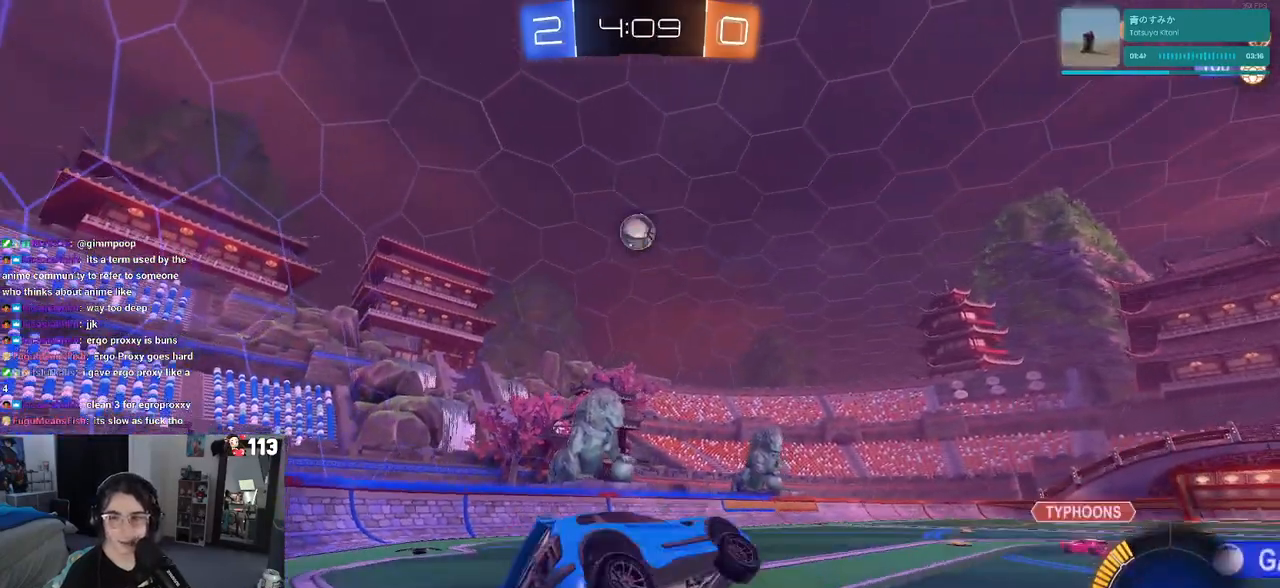
{"buttons": [], "left_stick": "center", "right_stick": "center", "events": []}
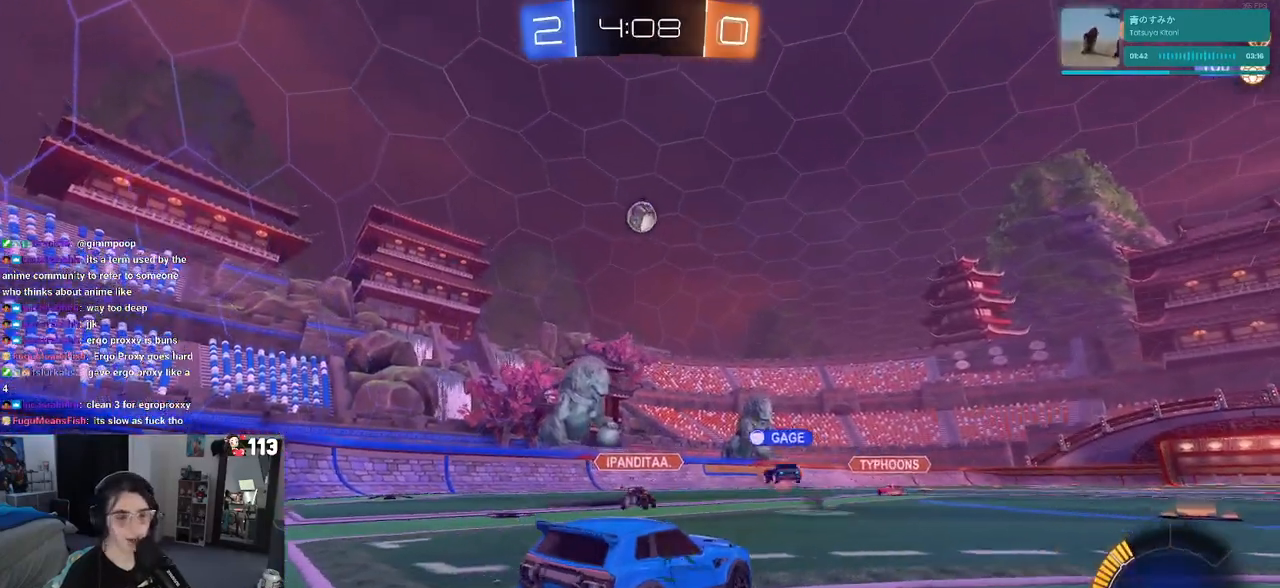
{"buttons": [], "left_stick": "left", "right_stick": "center", "events": [[17, "left_stick", "left"], [217, "left_stick", "center"], [350, "left_stick", "left"]]}
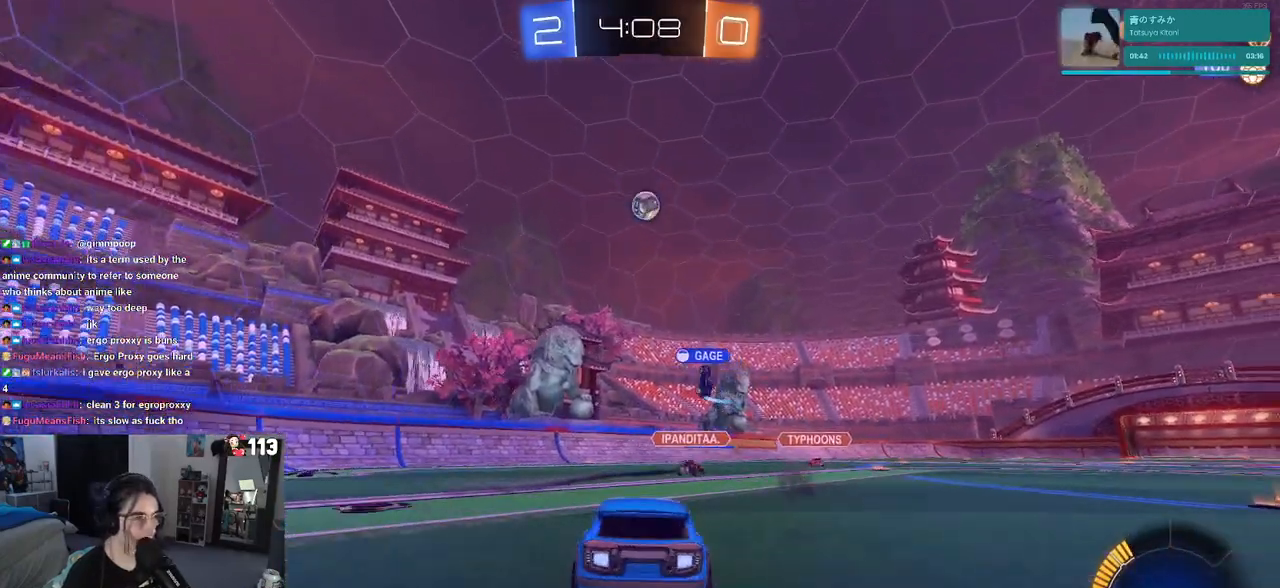
{"buttons": [], "left_stick": "down-right", "right_stick": "center", "events": [[467, "left_stick", "down-right"]]}
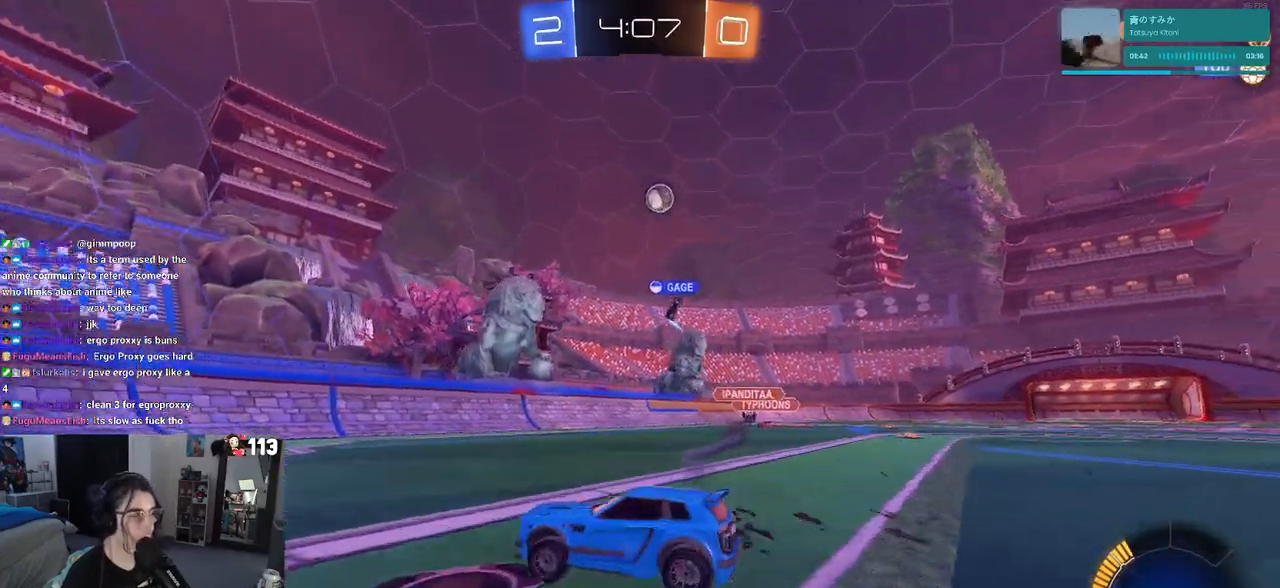
{"buttons": [], "left_stick": "right", "right_stick": "center", "events": [[400, "left_stick", "right"]]}
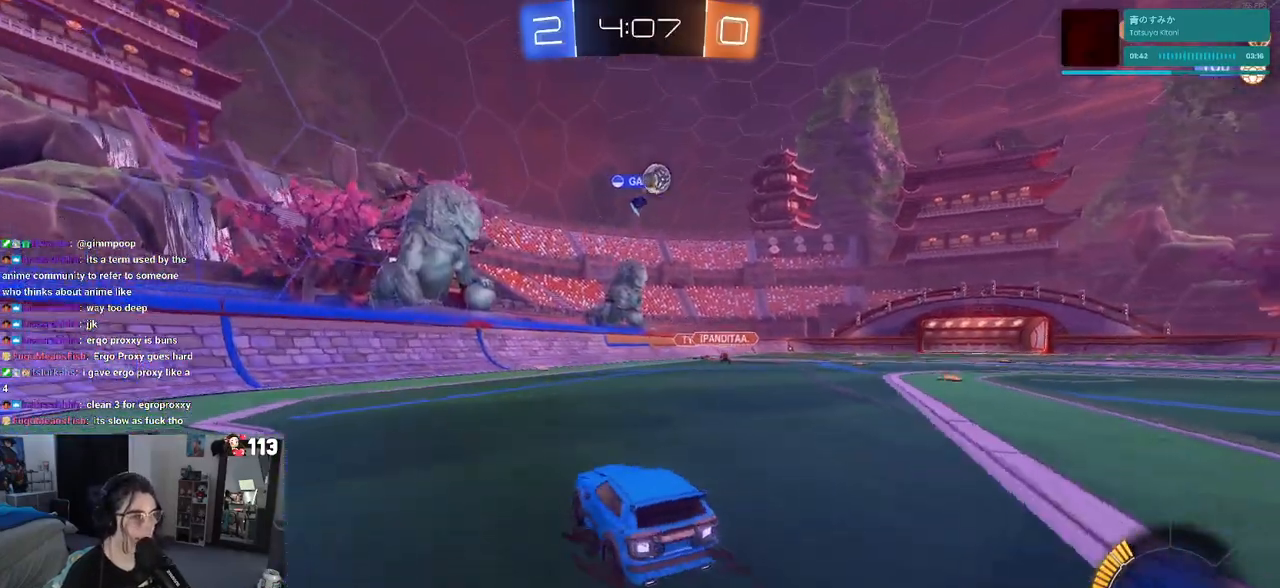
{"buttons": [], "left_stick": "right", "right_stick": "center", "events": [[67, "left_stick", "center"], [167, "left_stick", "left"], [383, "left_stick", "center"], [467, "left_stick", "right"]]}
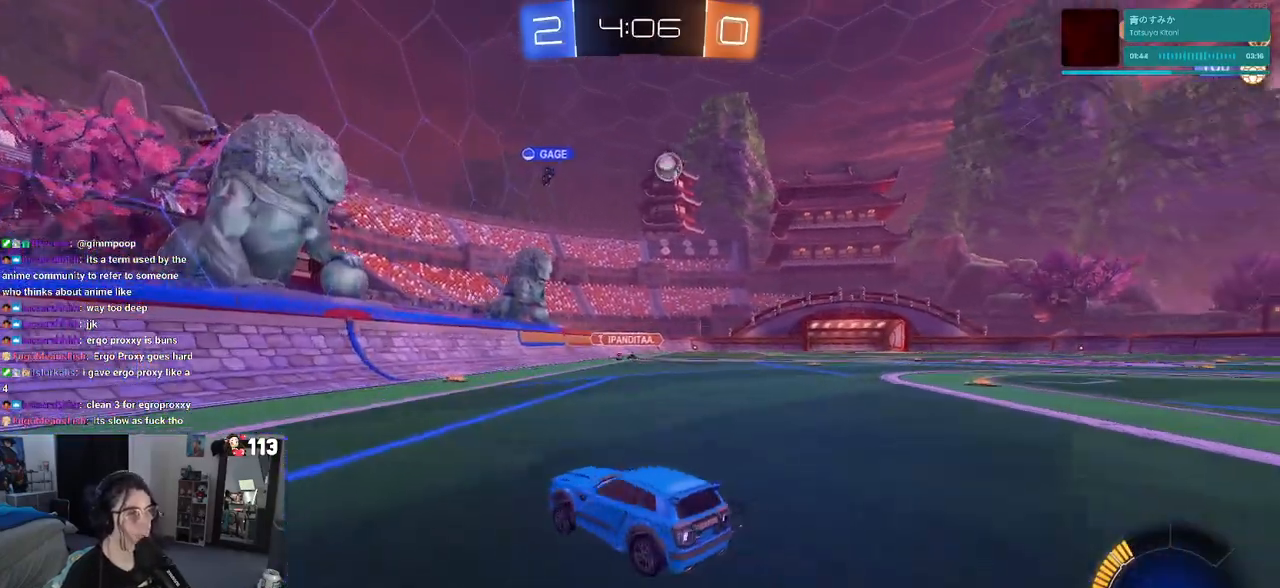
{"buttons": [], "left_stick": "right", "right_stick": "center", "events": [[133, "left_stick", "center"], [450, "left_stick", "right"]]}
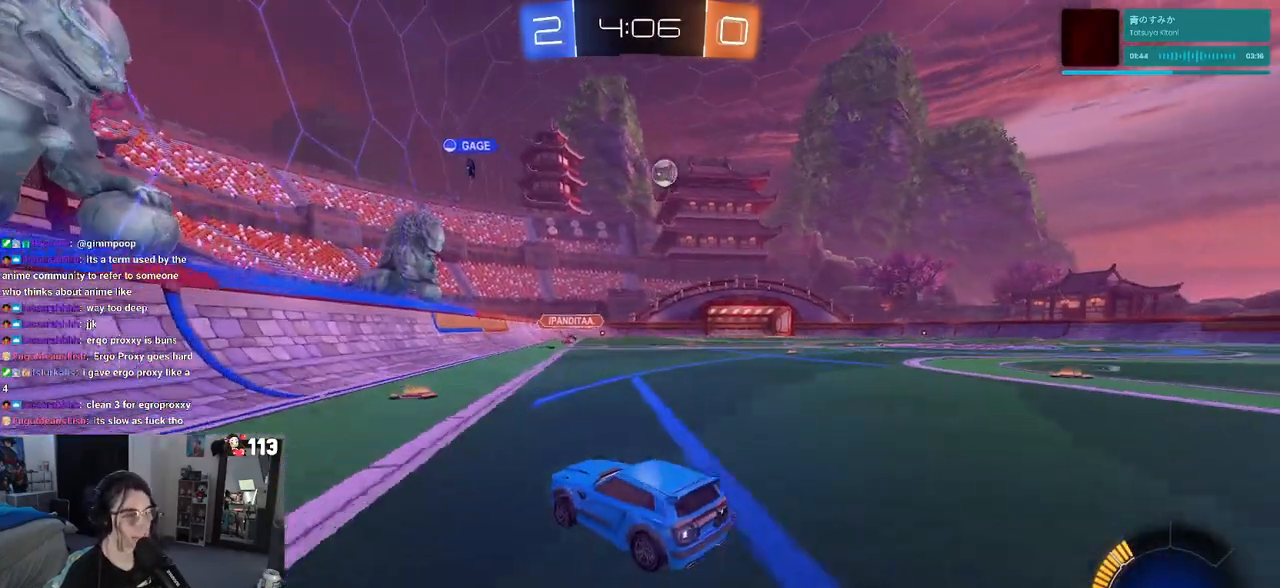
{"buttons": [], "left_stick": "down-right", "right_stick": "center", "events": [[100, "left_stick", "down-right"], [200, "SQUARE", "down"], [317, "SQUARE", "up"], [350, "left_stick", "center"], [500, "left_stick", "down-right"]]}
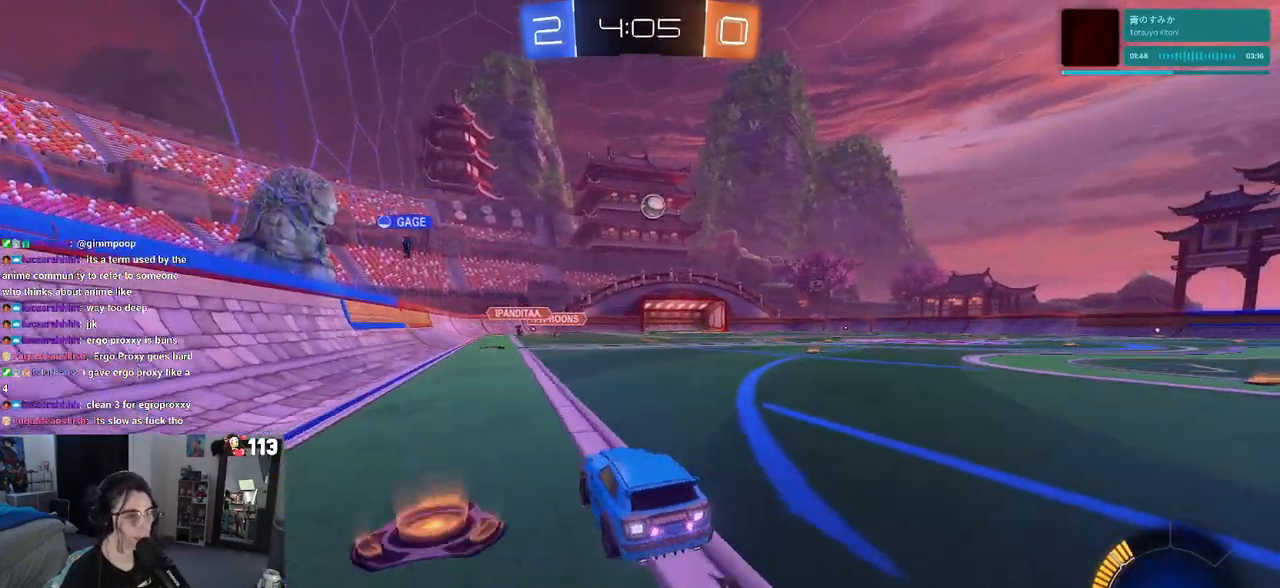
{"buttons": [], "left_stick": "down-right", "right_stick": "center", "events": []}
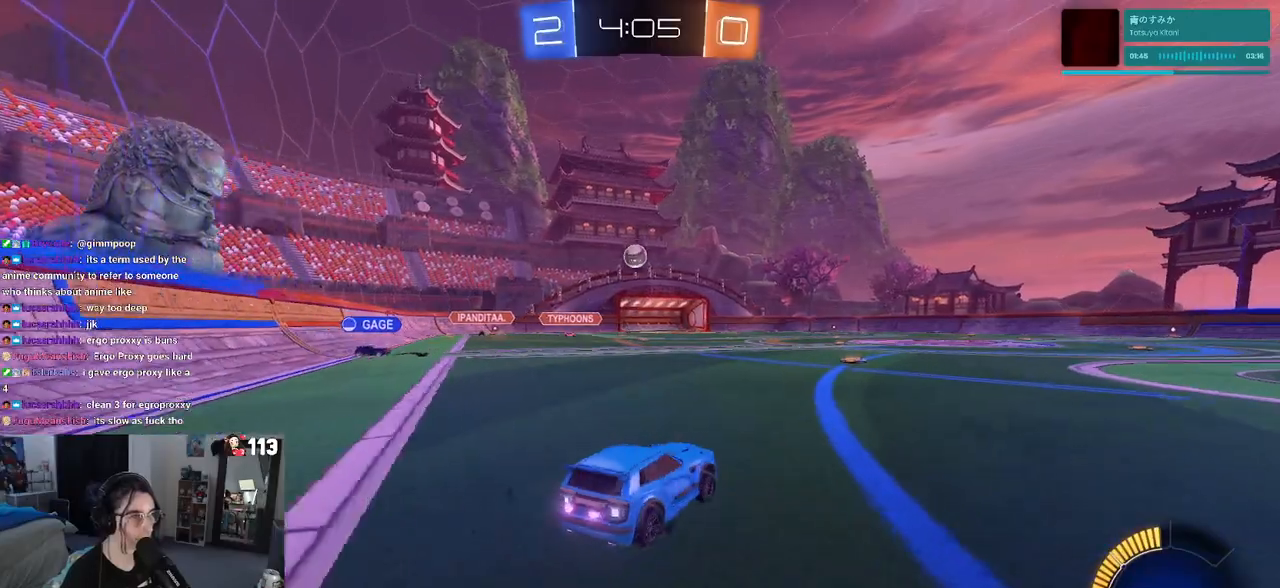
{"buttons": [], "left_stick": "right", "right_stick": "center", "events": [[250, "left_stick", "right"]]}
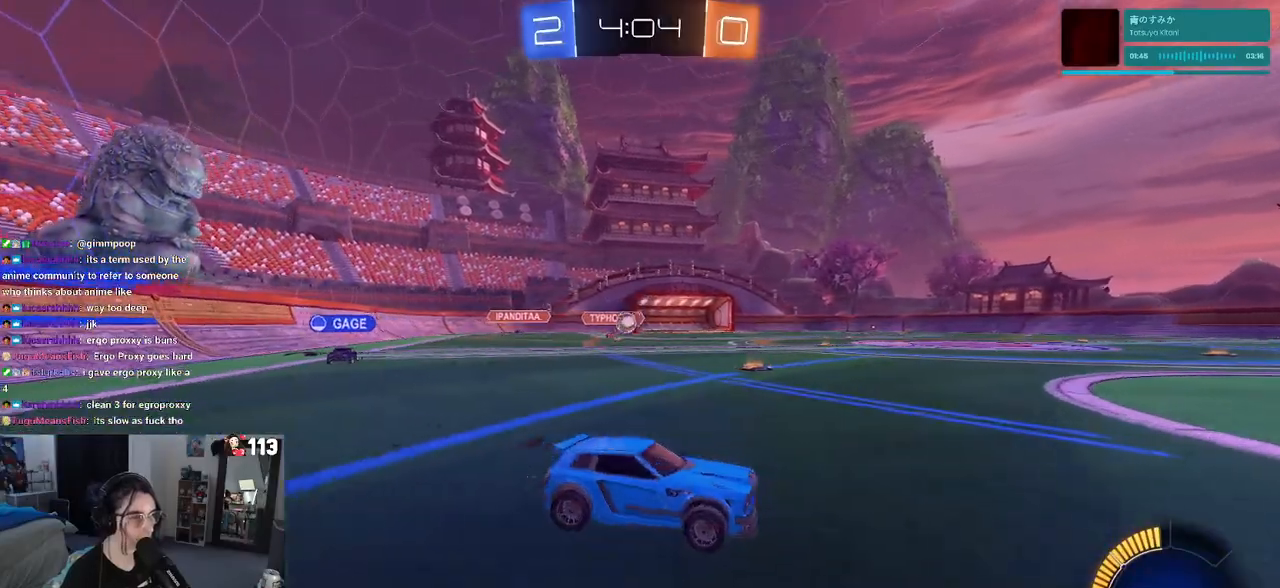
{"buttons": [], "left_stick": "left", "right_stick": "center", "events": [[83, "left_stick", "center"], [367, "left_stick", "left"]]}
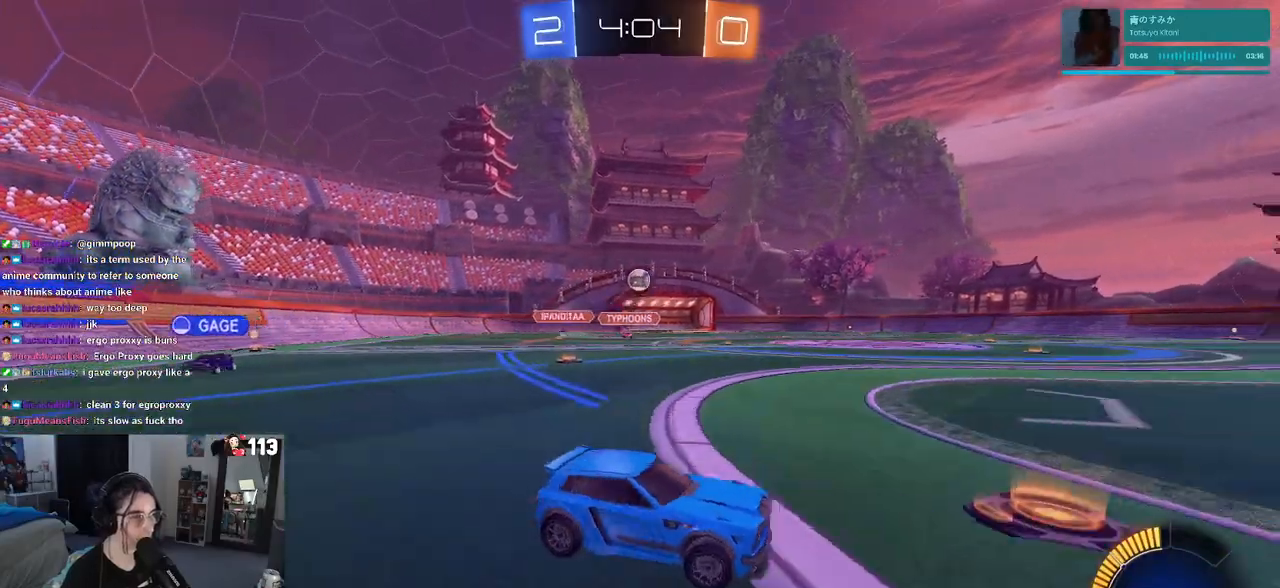
{"buttons": ["CROSS"], "left_stick": "down", "right_stick": "center", "events": [[333, "CROSS", "down"], [350, "left_stick", "down"]]}
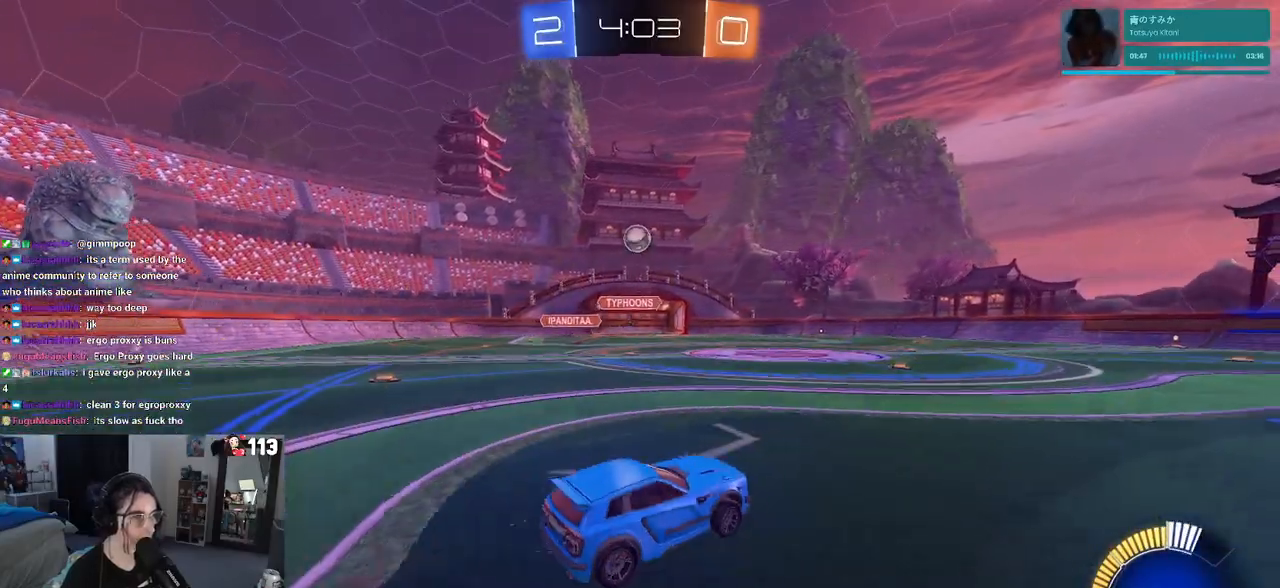
{"buttons": ["L1", "R1"], "left_stick": "down-right", "right_stick": "center", "events": [[17, "left_stick", "center"], [33, "CROSS", "up"], [117, "CROSS", "down"], [117, "left_stick", "down"], [217, "L1", "down"], [283, "CROSS", "up"], [300, "R1", "down"], [367, "left_stick", "down-right"]]}
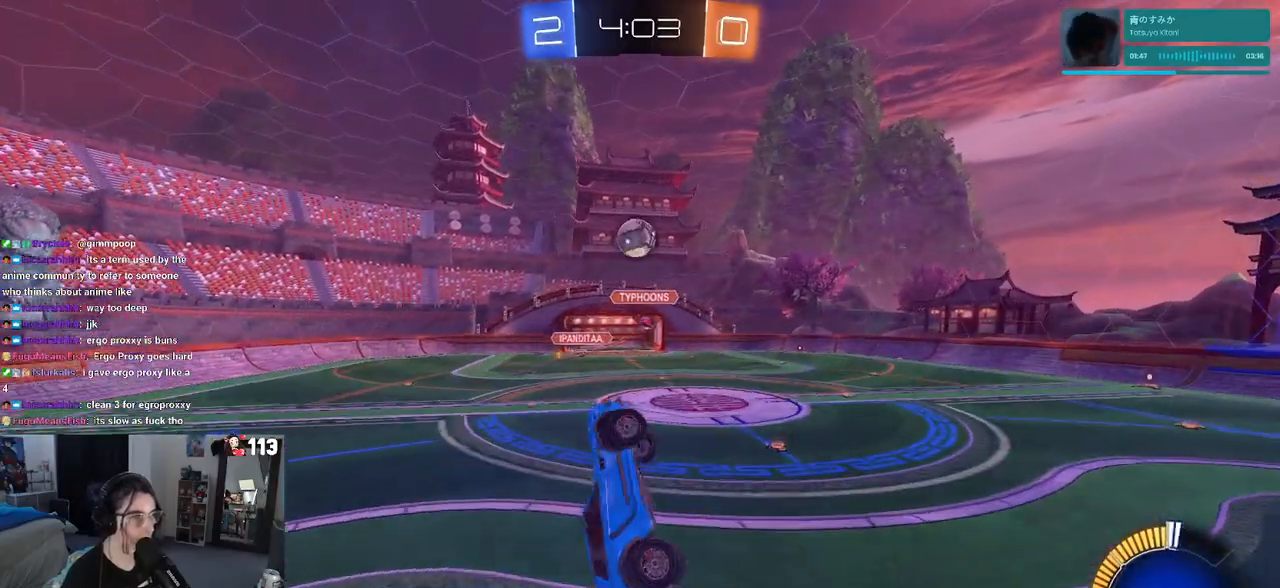
{"buttons": ["L1", "R1"], "left_stick": "center", "right_stick": "center", "events": [[17, "left_stick", "center"], [183, "left_stick", "right"], [433, "left_stick", "center"]]}
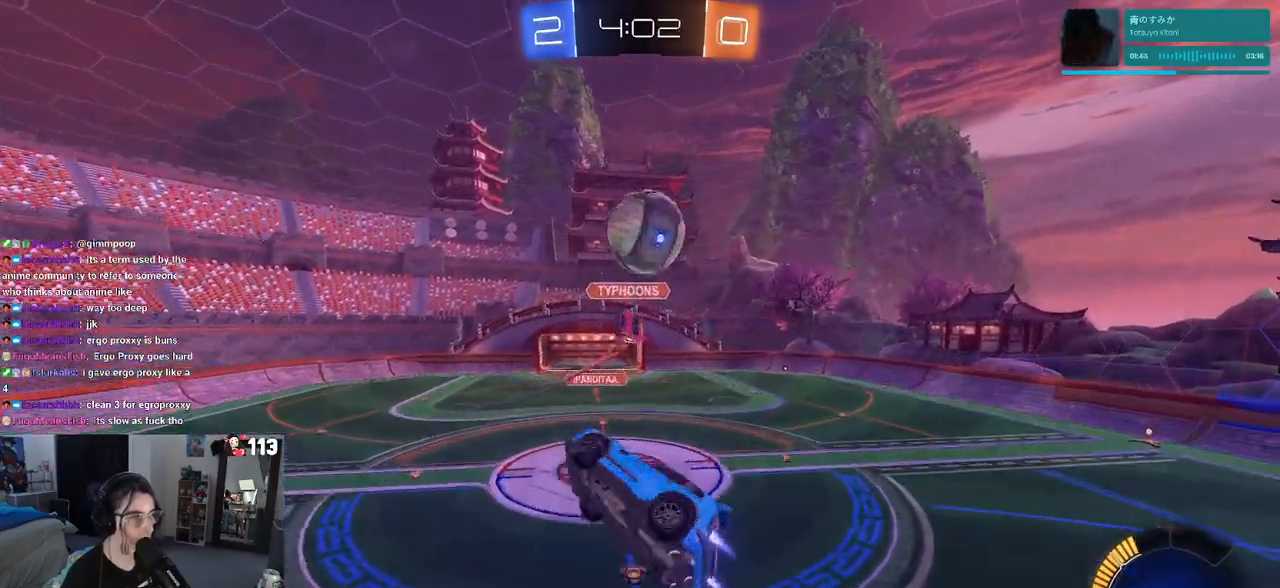
{"buttons": ["L1"], "left_stick": "left", "right_stick": "center", "events": [[33, "left_stick", "down-right"], [250, "left_stick", "center"], [317, "left_stick", "up-left"], [417, "R1", "up"], [467, "left_stick", "left"]]}
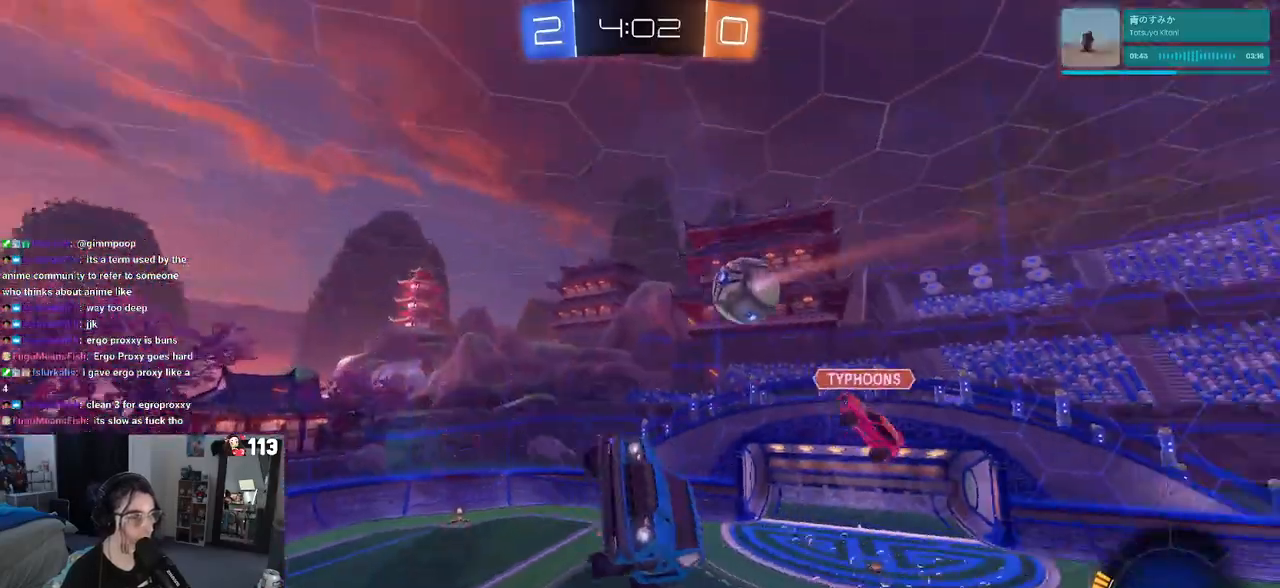
{"buttons": [], "left_stick": "down-right", "right_stick": "center", "events": [[117, "left_stick", "down-left"], [200, "L1", "up"], [300, "TRIANGLE", "down"], [417, "TRIANGLE", "up"], [417, "left_stick", "down-right"]]}
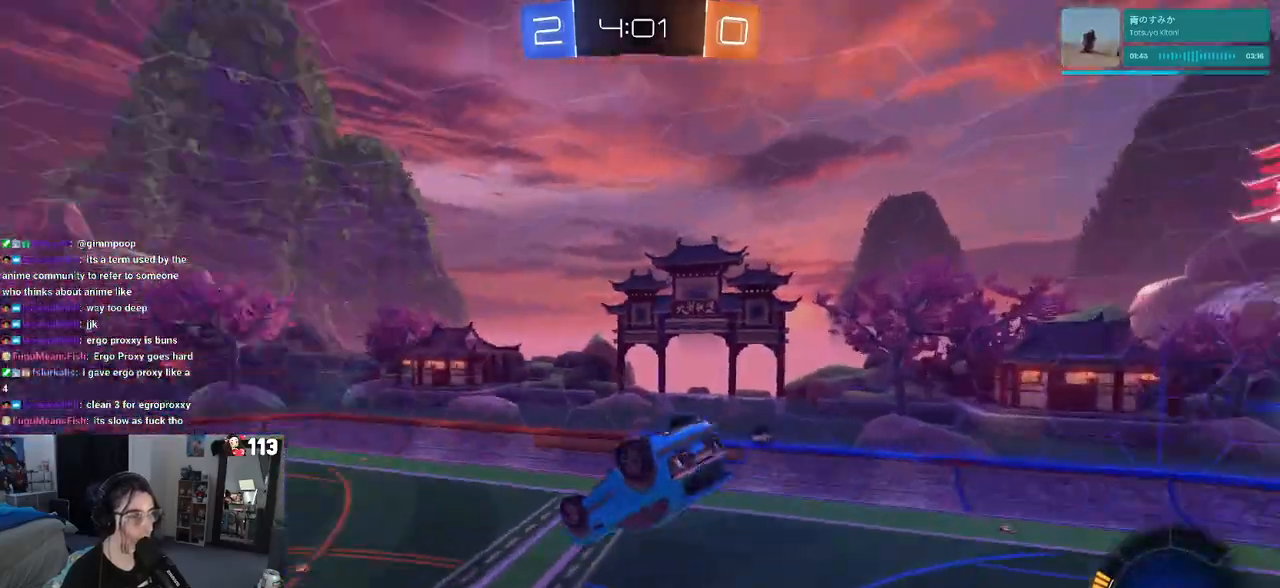
{"buttons": ["R1"], "left_stick": "left", "right_stick": "center", "events": [[117, "L1", "down"], [150, "R1", "down"], [150, "left_stick", "up-right"], [267, "left_stick", "left"], [350, "L1", "up"]]}
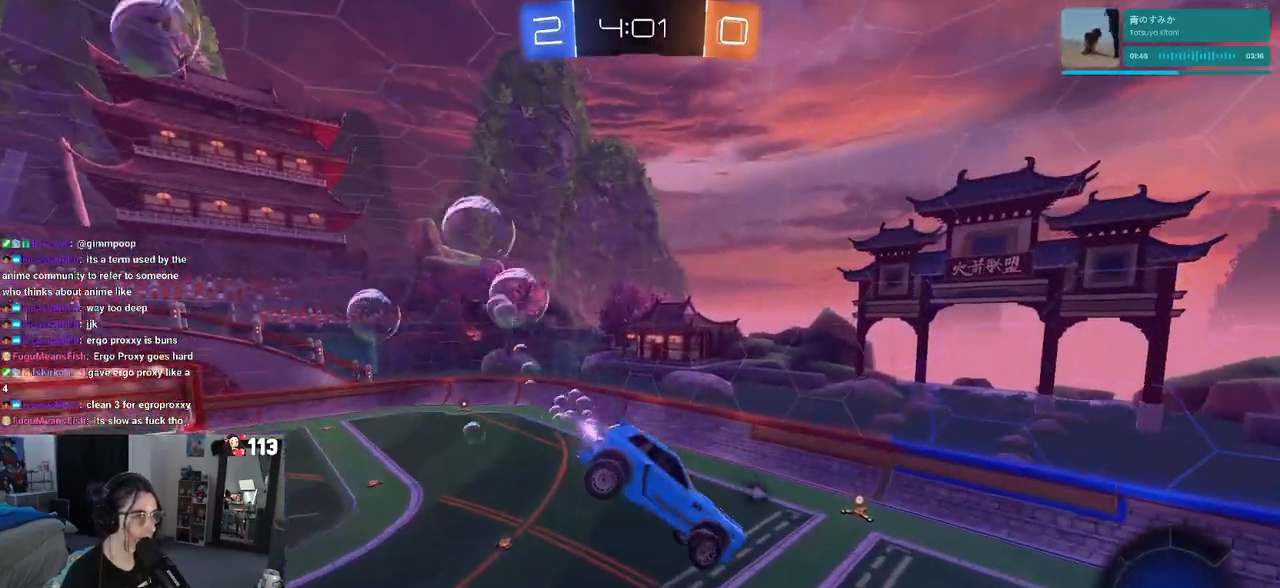
{"buttons": ["R1"], "left_stick": "center", "right_stick": "center", "events": [[200, "left_stick", "center"], [267, "left_stick", "down-right"], [317, "SQUARE", "down"], [400, "left_stick", "center"], [433, "SQUARE", "up"]]}
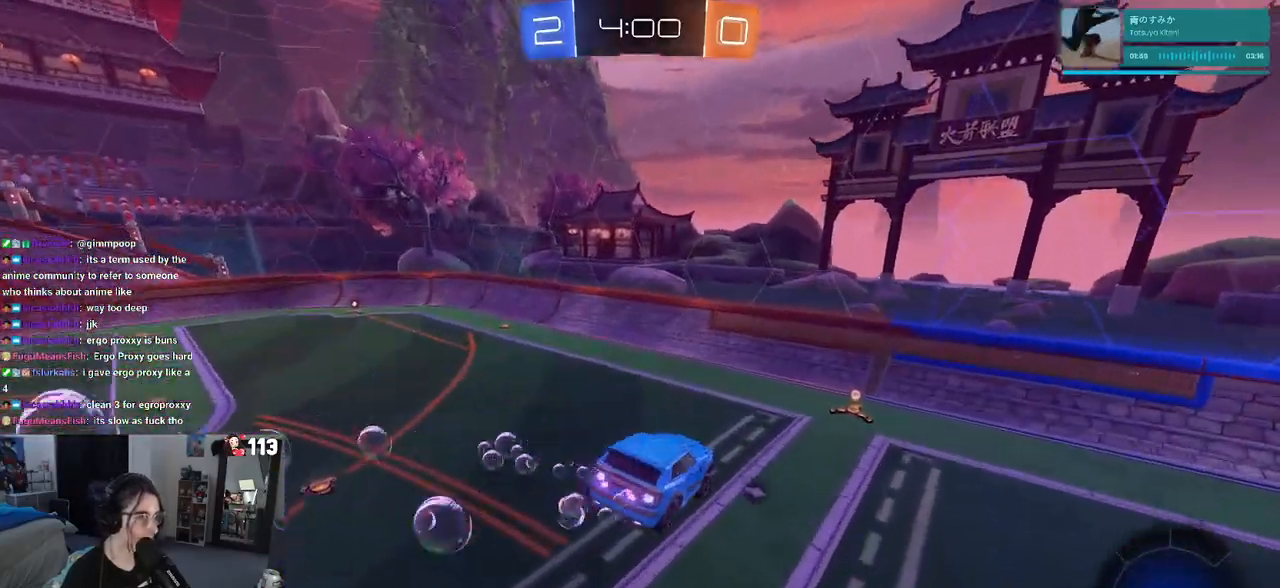
{"buttons": ["SQUARE"], "left_stick": "right", "right_stick": "center", "events": [[83, "TRIANGLE", "down"], [200, "TRIANGLE", "up"], [233, "R1", "up"], [267, "left_stick", "right"], [467, "SQUARE", "down"]]}
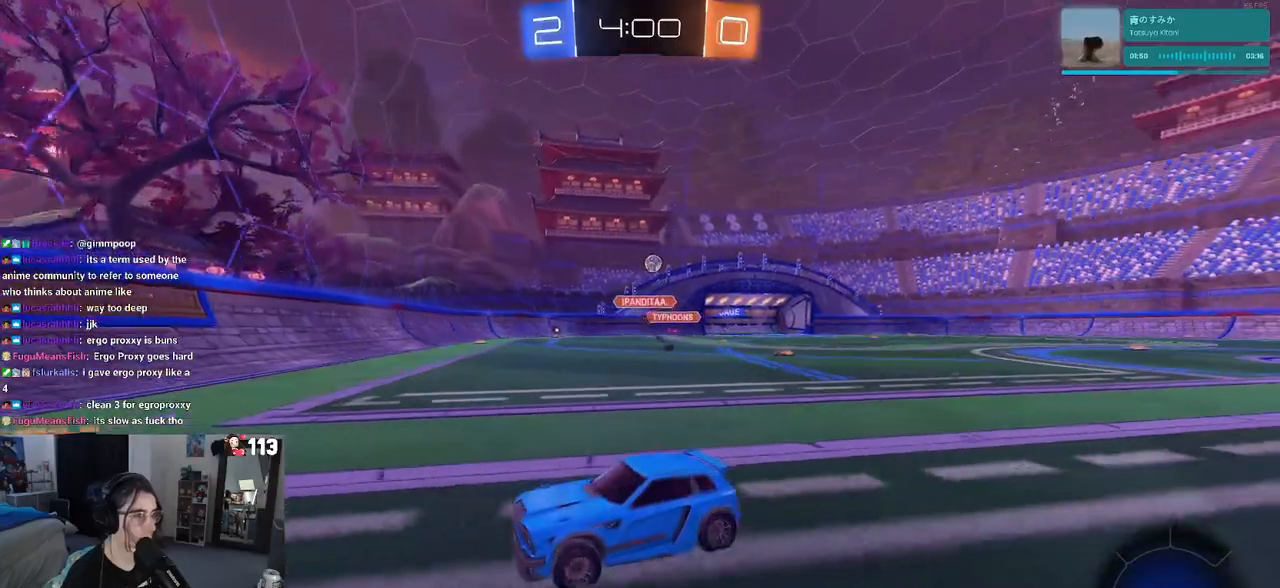
{"buttons": [], "left_stick": "right", "right_stick": "center", "events": [[100, "SQUARE", "up"]]}
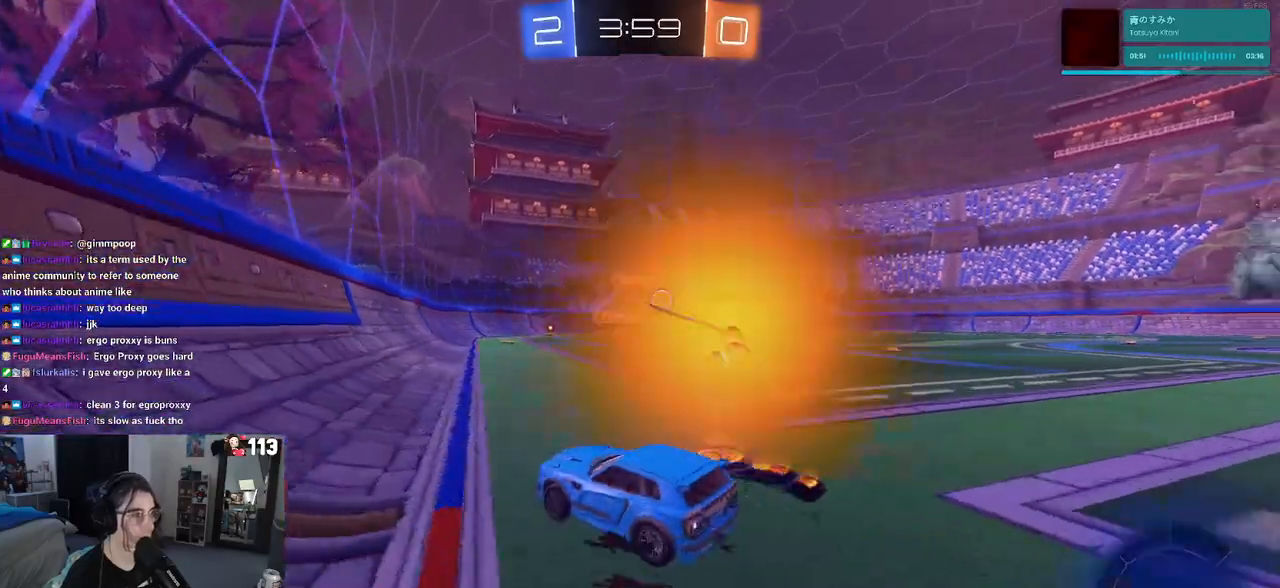
{"buttons": ["R1"], "left_stick": "right", "right_stick": "center", "events": [[100, "R1", "down"]]}